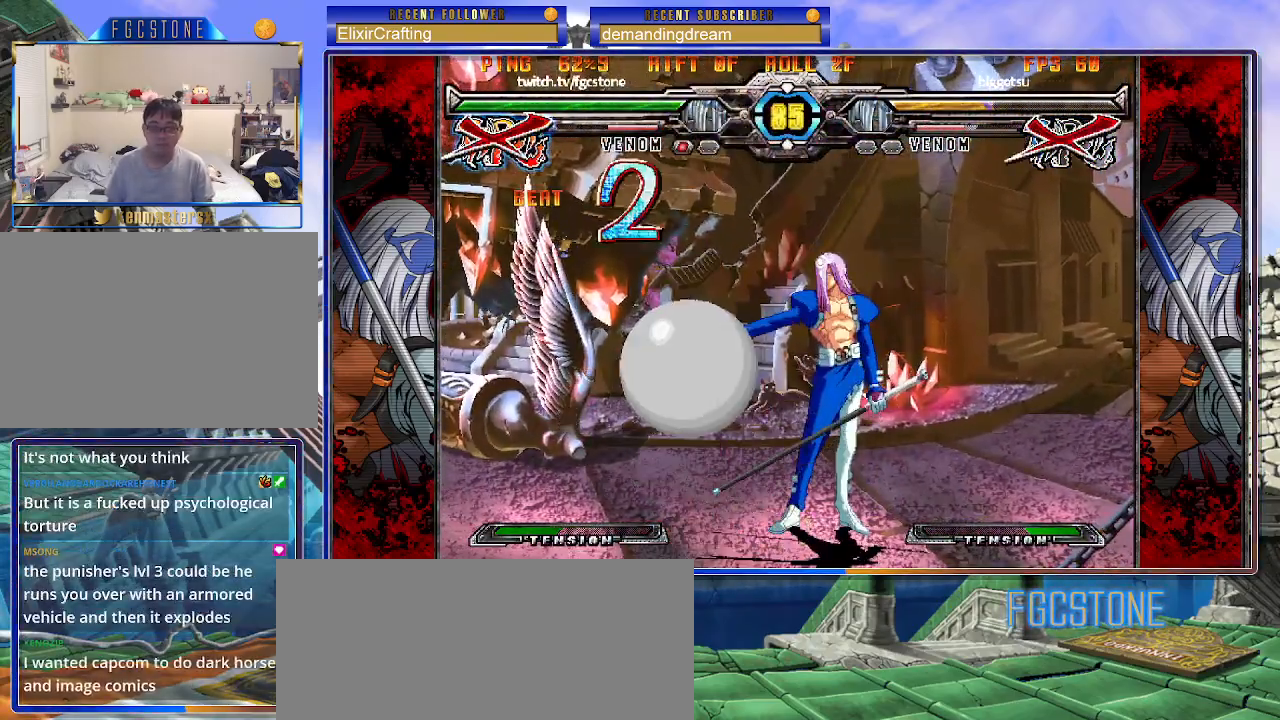
Gameplay with a controller (arcade stick); each line is a JSON object with the inputs held at the frame after it. "events" lists button and stick changes between this image and that frame as [ms after this image, input, new state], when the widget could be followed in between. Not read: L3 R3.
{"buttons": [], "left_stick": "left", "events": [[33, "left_stick", "down"], [133, "left_stick", "down-right"], [183, "HS", "down"], [267, "HS", "up"], [317, "left_stick", "center"], [467, "left_stick", "left"]]}
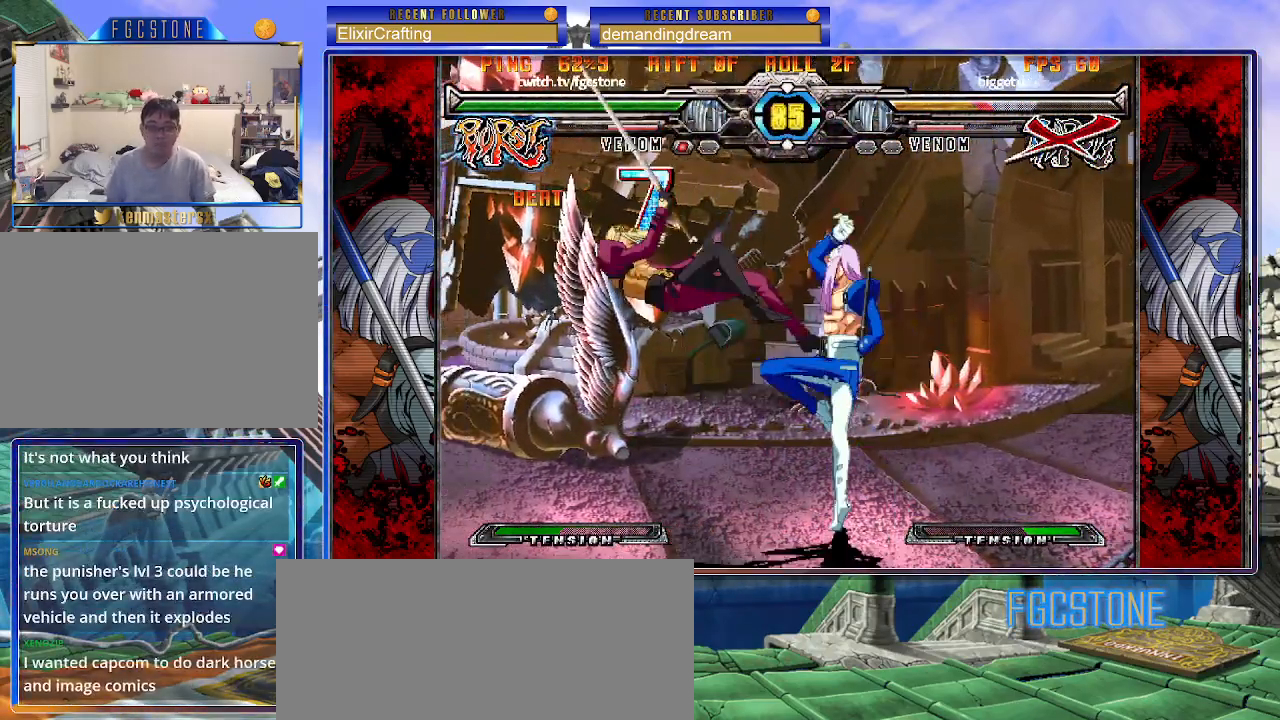
{"buttons": [], "left_stick": "center", "events": [[83, "left_stick", "down"], [150, "left_stick", "right"], [200, "K", "down"], [267, "K", "up"], [317, "left_stick", "center"], [350, "D", "down"], [450, "D", "up"]]}
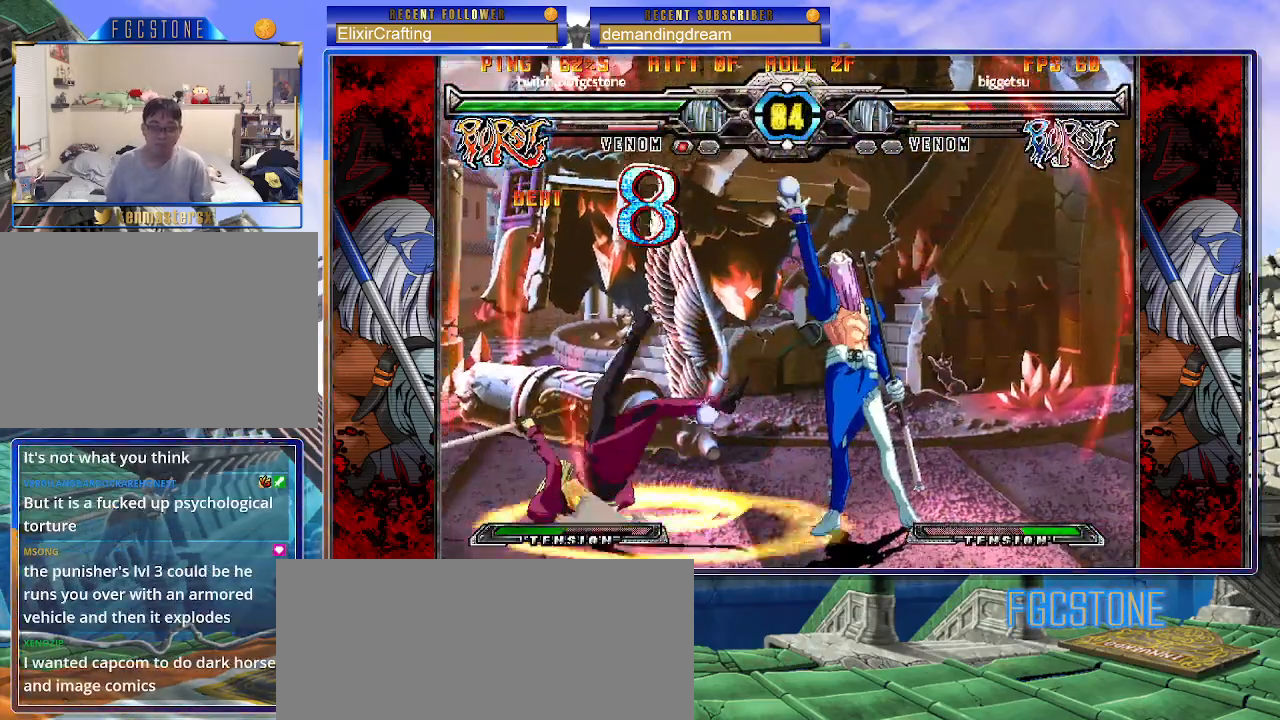
{"buttons": ["P"], "left_stick": "right", "events": [[83, "left_stick", "left"], [150, "left_stick", "center"], [217, "left_stick", "left"], [333, "left_stick", "center"], [383, "left_stick", "right"], [433, "P", "down"]]}
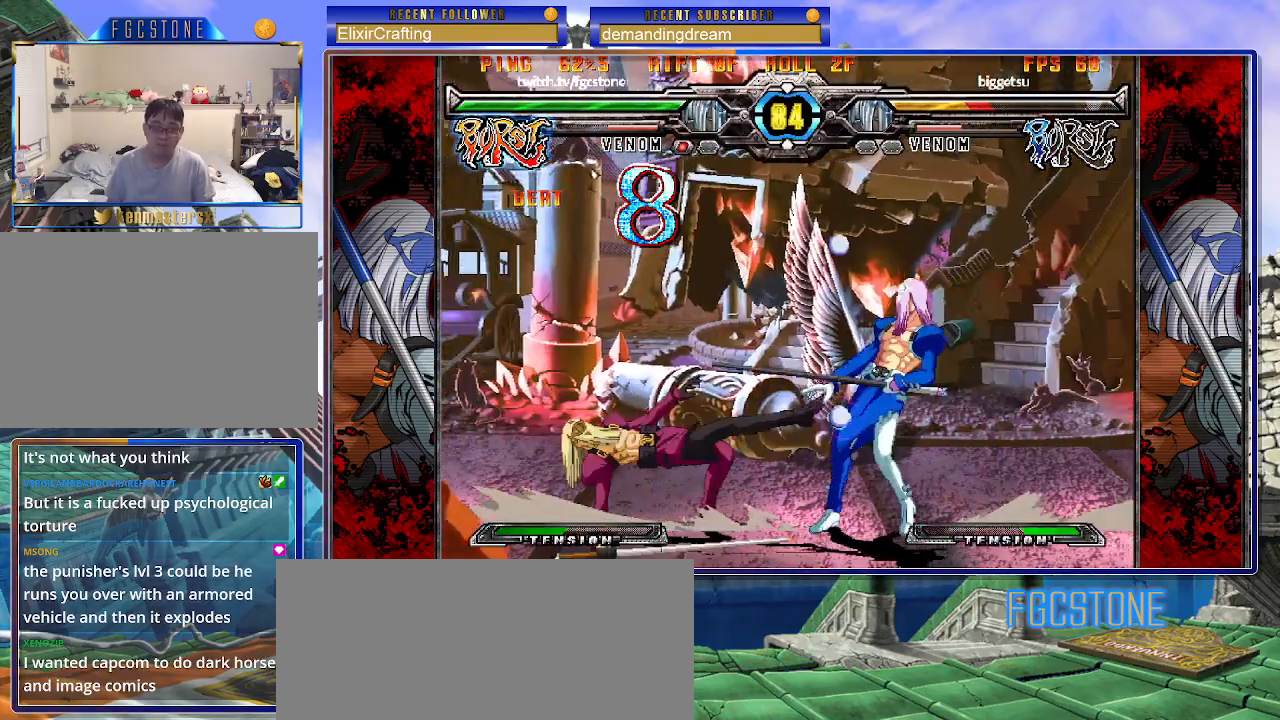
{"buttons": [], "left_stick": "left", "events": [[17, "P", "up"], [100, "left_stick", "center"], [183, "left_stick", "left"], [250, "left_stick", "center"], [317, "left_stick", "left"]]}
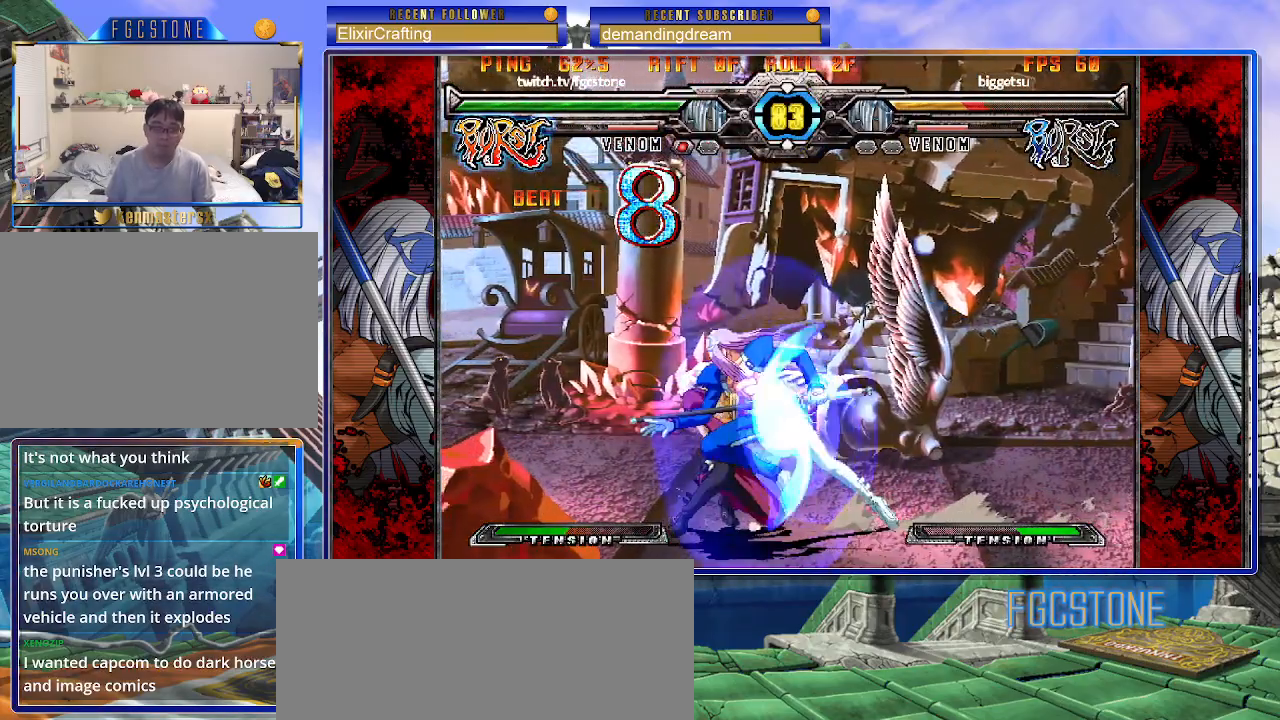
{"buttons": [], "left_stick": "left", "events": [[333, "S", "down"], [450, "S", "up"]]}
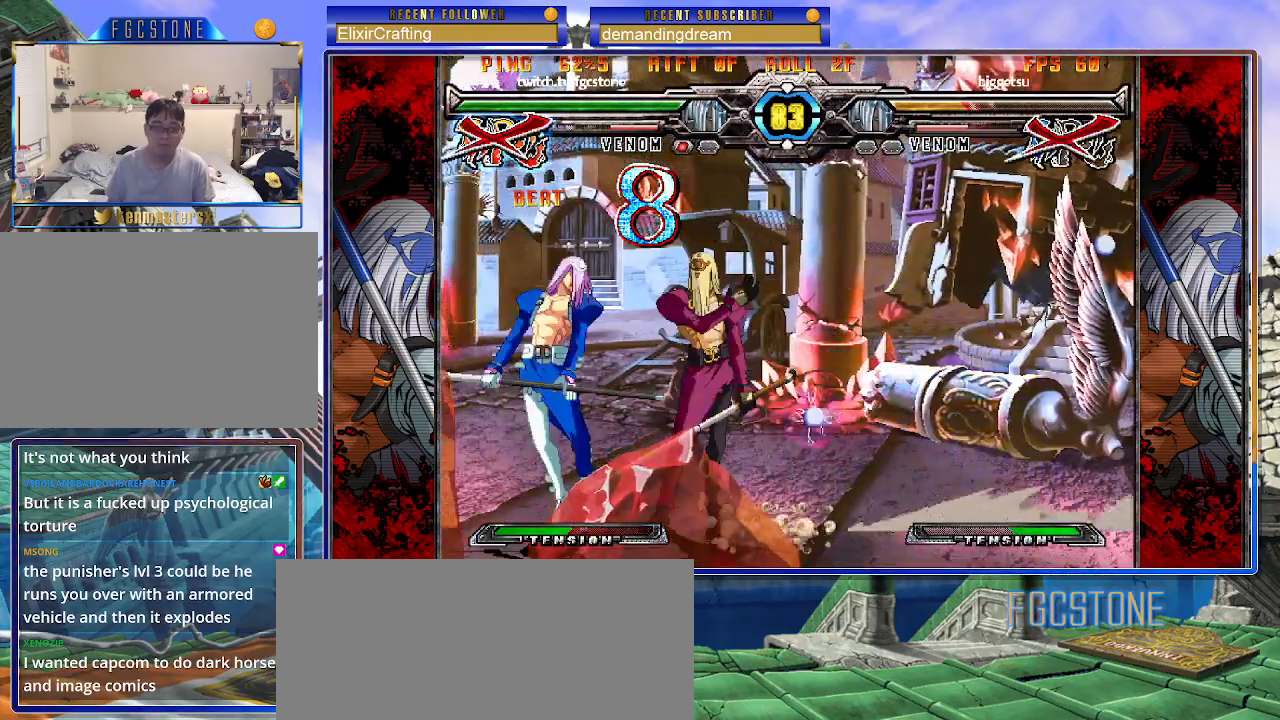
{"buttons": ["K", "P", "S"], "left_stick": "down-right", "events": [[217, "left_stick", "down-right"], [467, "K", "down"], [467, "P", "down"], [500, "S", "down"]]}
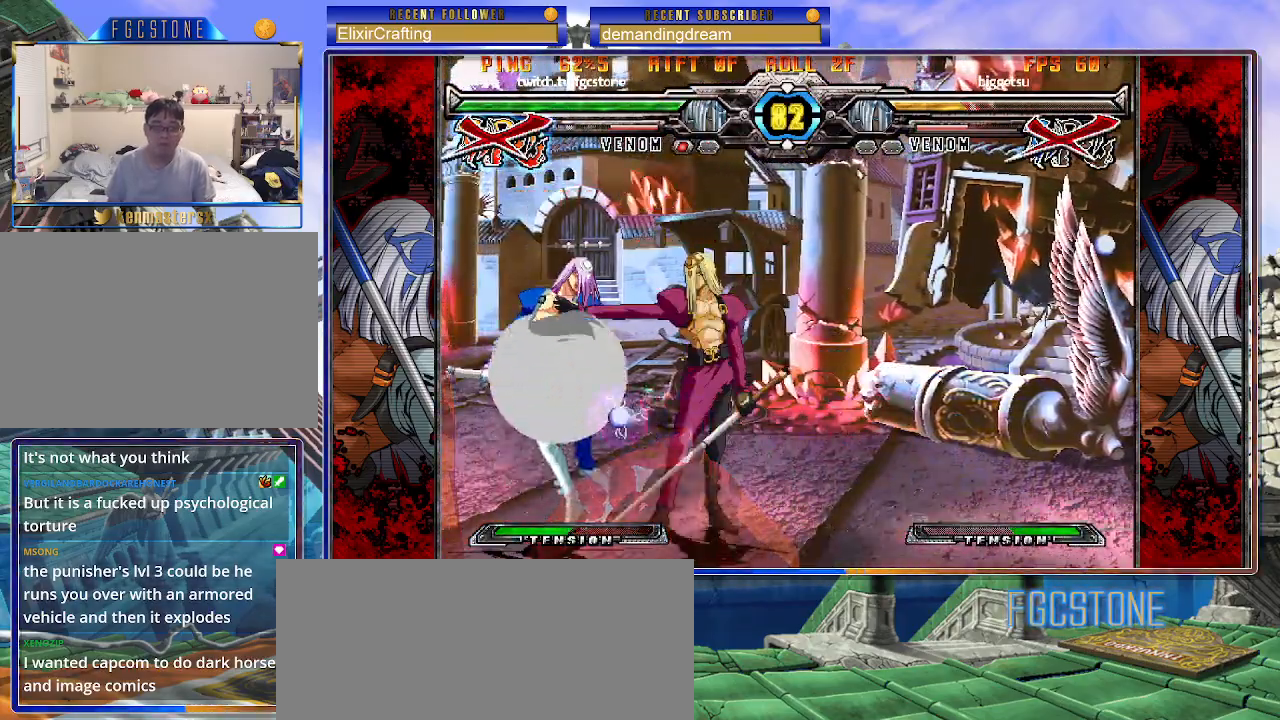
{"buttons": ["K", "P", "S"], "left_stick": "left", "events": [[33, "K", "up"], [67, "P", "up"], [83, "S", "up"], [100, "K", "down"], [100, "left_stick", "right"], [117, "P", "down"], [150, "S", "down"], [200, "K", "up"], [200, "P", "up"], [250, "K", "down"], [267, "P", "down"], [267, "S", "up"], [267, "left_stick", "left"], [333, "S", "down"], [350, "K", "up"], [350, "P", "up"], [400, "K", "down"], [433, "P", "down"], [433, "S", "up"], [483, "S", "down"]]}
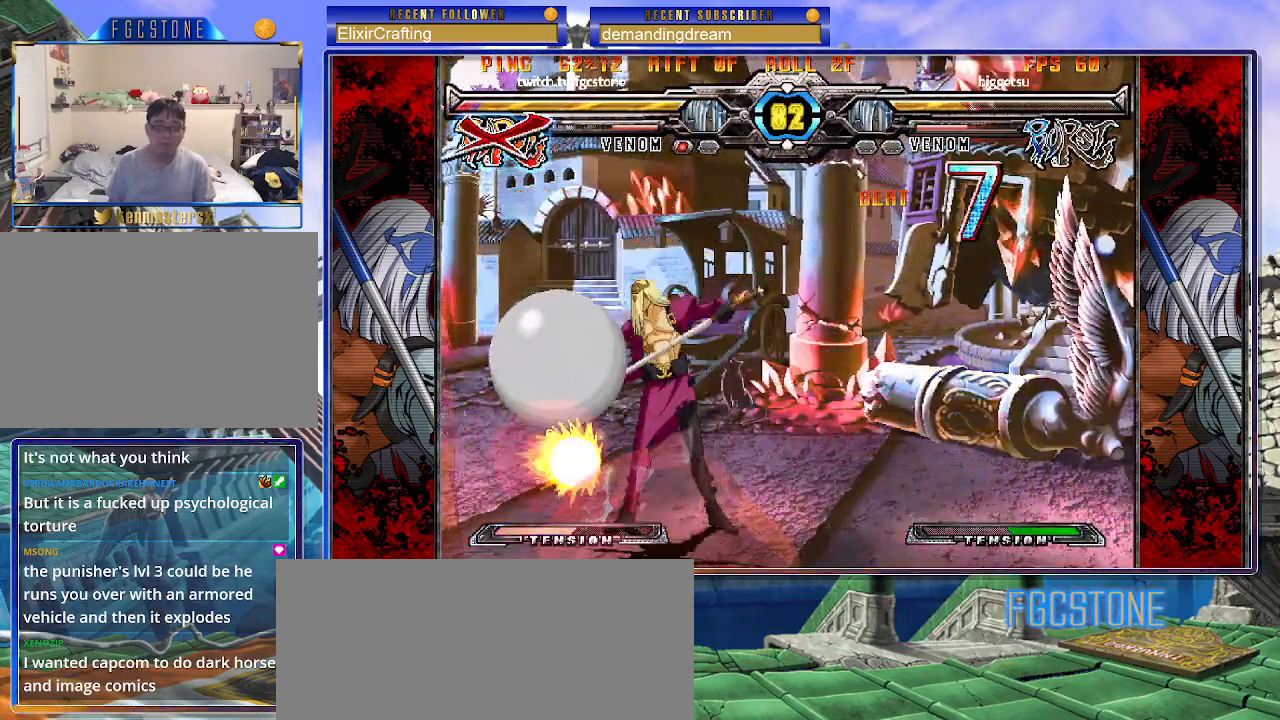
{"buttons": ["S"], "left_stick": "left", "events": [[17, "K", "up"], [33, "P", "up"], [67, "K", "down"], [83, "P", "down"], [100, "S", "up"], [150, "S", "down"], [167, "K", "up"], [183, "P", "up"], [217, "K", "down"], [233, "P", "down"], [250, "S", "up"], [300, "S", "down"], [317, "K", "up"], [333, "P", "up"], [367, "K", "down"], [400, "P", "down"], [417, "S", "up"], [450, "S", "down"], [483, "K", "up"], [483, "P", "up"]]}
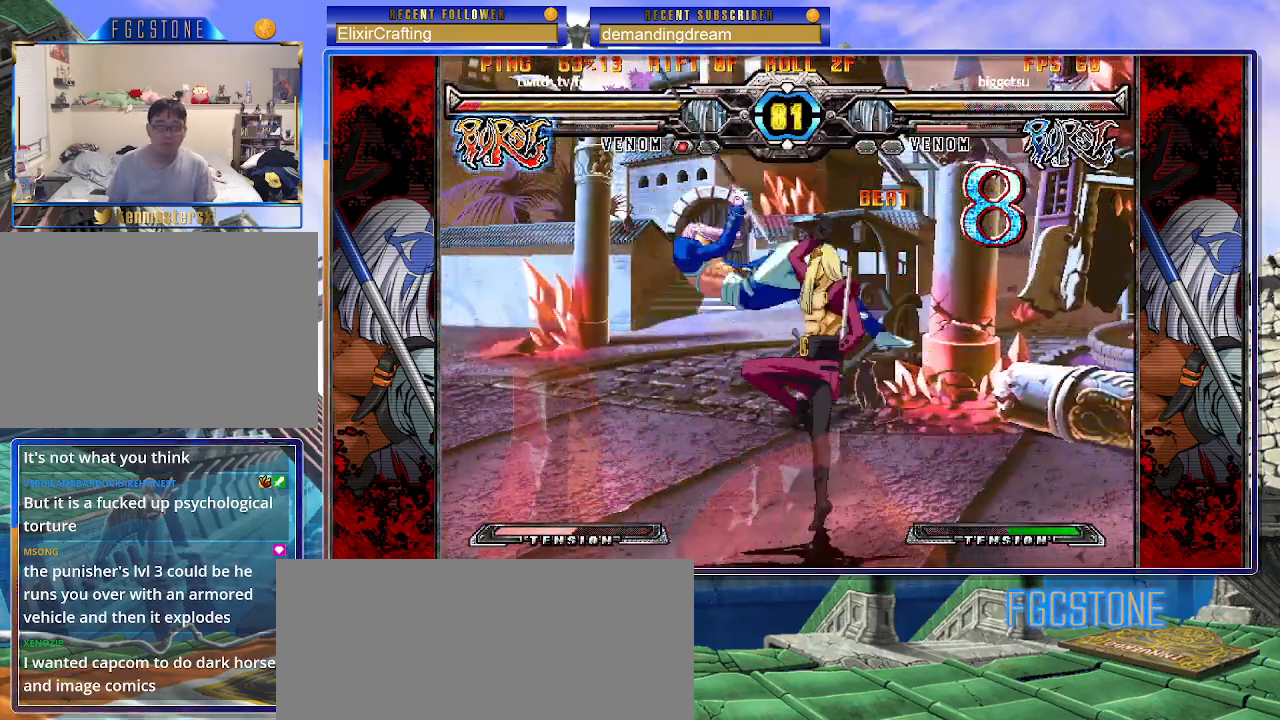
{"buttons": ["K", "S"], "left_stick": "left", "events": [[33, "K", "down"], [50, "P", "down"], [67, "S", "up"], [117, "S", "down"], [150, "K", "up"], [167, "K", "down"], [167, "P", "up"], [200, "P", "down"], [233, "S", "up"], [267, "S", "down"], [300, "K", "up"], [317, "P", "up"], [333, "K", "down"], [367, "P", "down"], [383, "S", "up"], [417, "S", "down"], [450, "K", "up"], [467, "P", "up"], [483, "K", "down"]]}
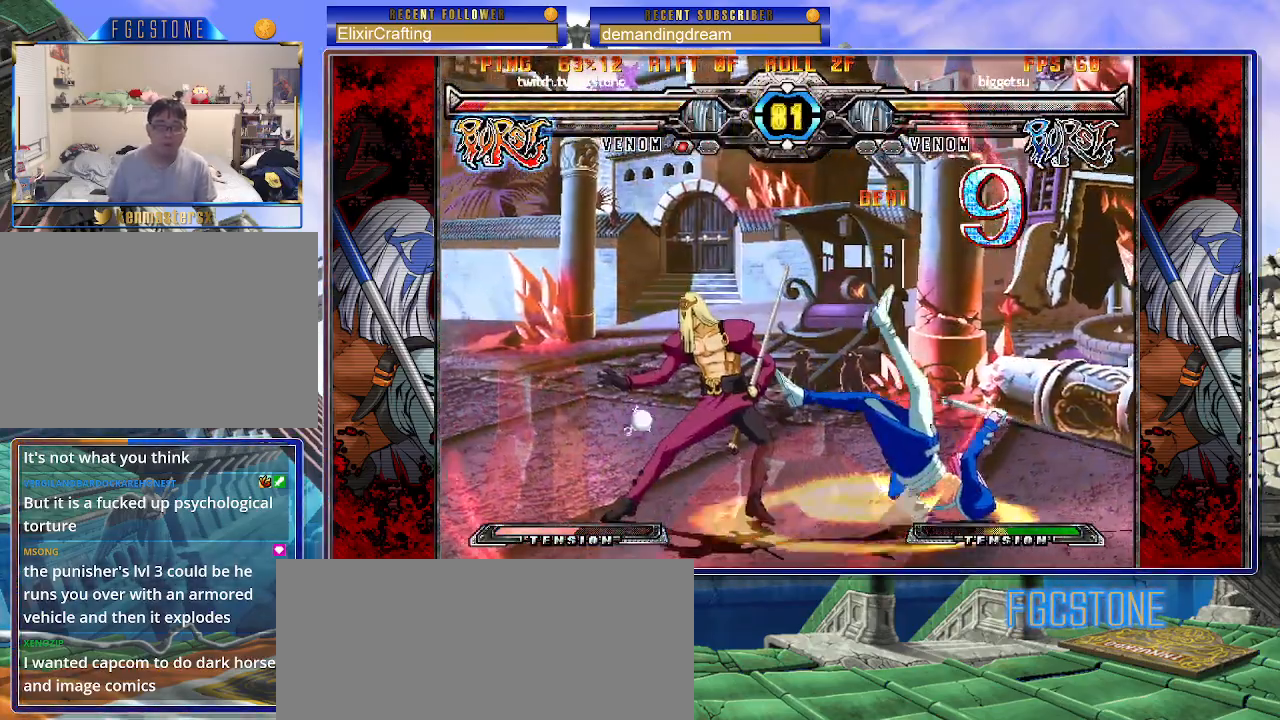
{"buttons": ["K", "P"], "left_stick": "right", "events": [[17, "P", "down"], [33, "S", "up"], [67, "S", "down"], [117, "K", "up"], [117, "P", "up"], [133, "K", "down"], [167, "P", "down"], [183, "S", "up"], [233, "S", "down"], [267, "K", "up"], [267, "P", "up"], [283, "K", "down"], [283, "left_stick", "right"], [317, "P", "down"], [333, "S", "up"], [383, "S", "down"], [433, "P", "up"], [467, "P", "down"], [500, "S", "up"]]}
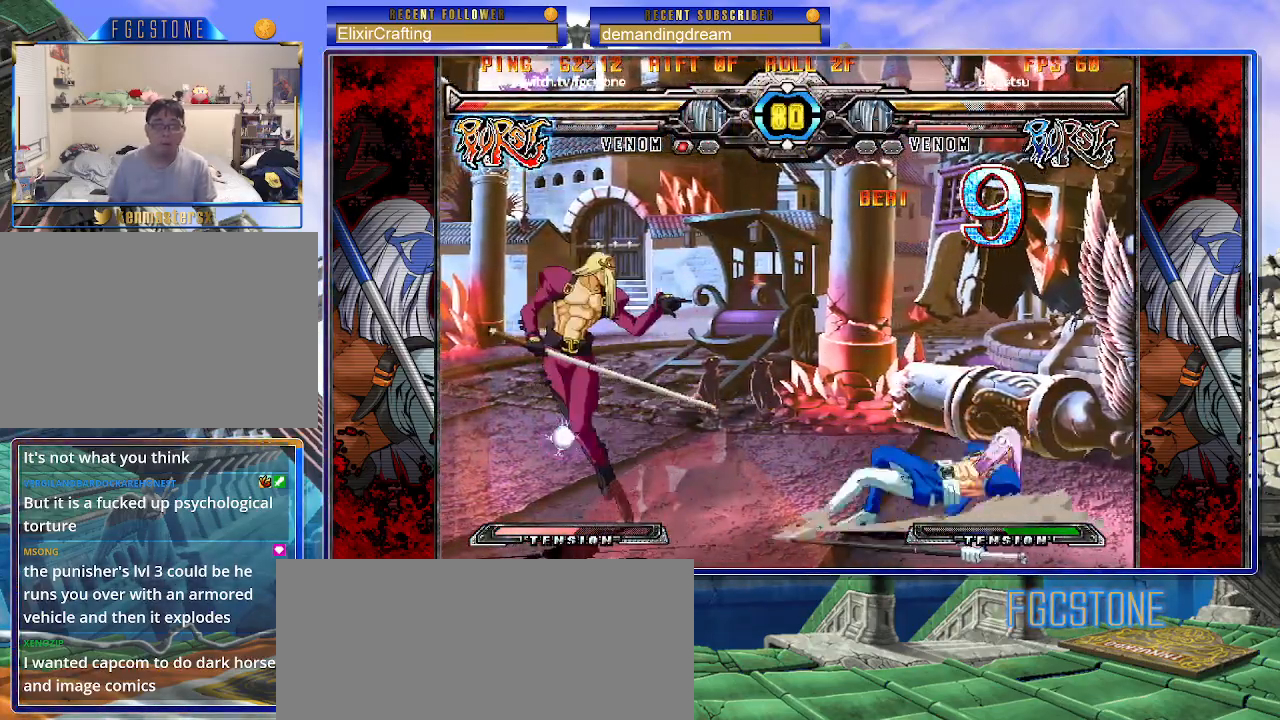
{"buttons": [], "left_stick": "up-right", "events": [[83, "S", "down"], [100, "P", "up"], [117, "S", "up"], [133, "K", "up"], [300, "left_stick", "up-right"]]}
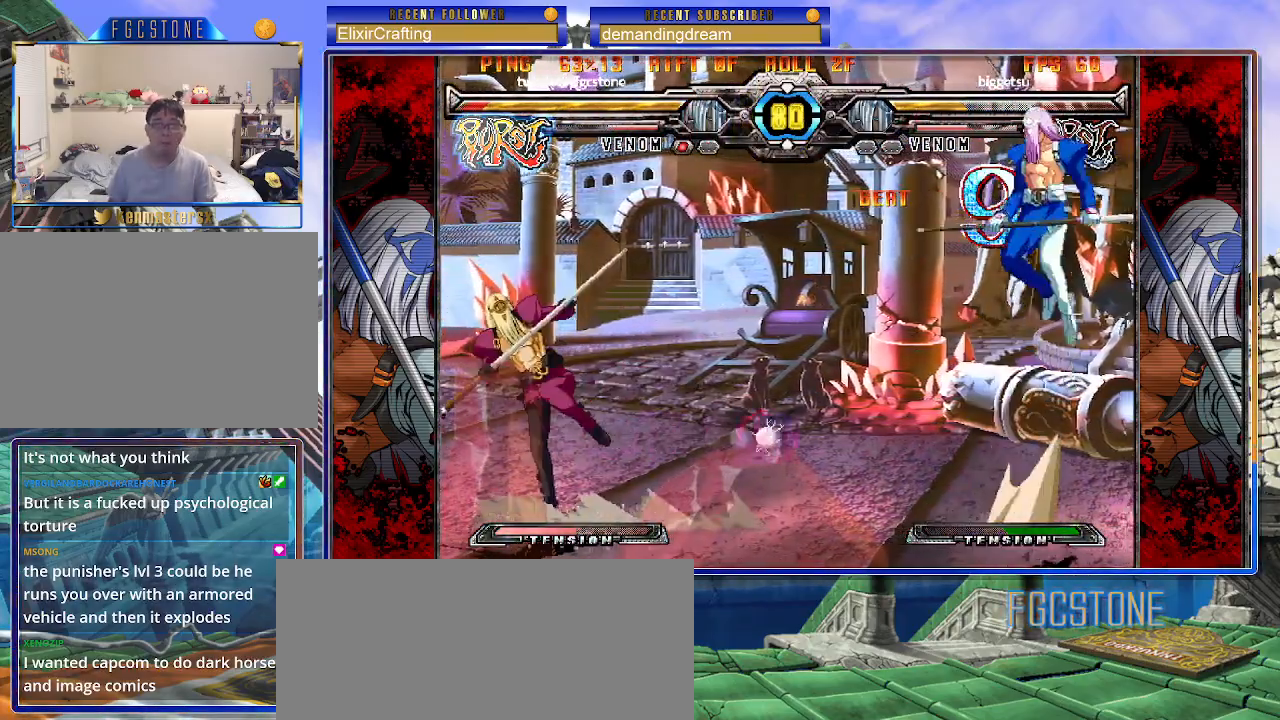
{"buttons": [], "left_stick": "up", "events": [[117, "left_stick", "right"], [350, "left_stick", "up"]]}
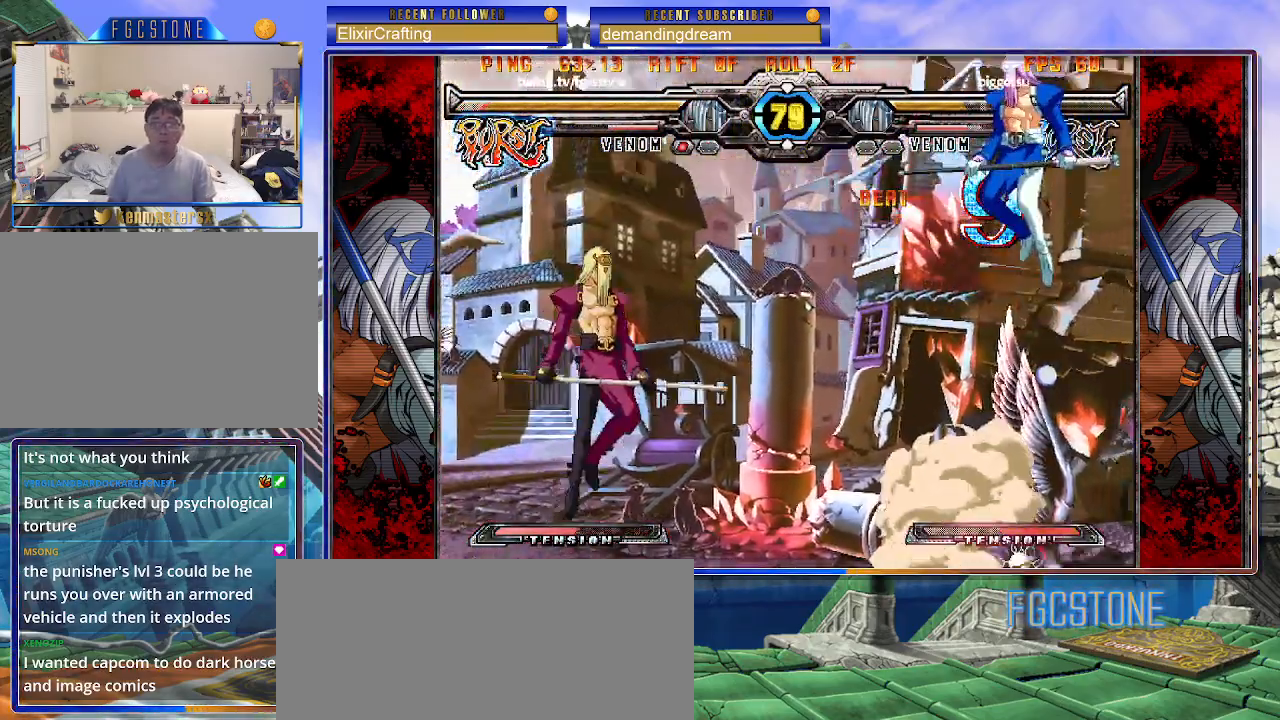
{"buttons": [], "left_stick": "right", "events": [[50, "left_stick", "center"], [100, "left_stick", "right"], [367, "HS", "down"], [500, "HS", "up"]]}
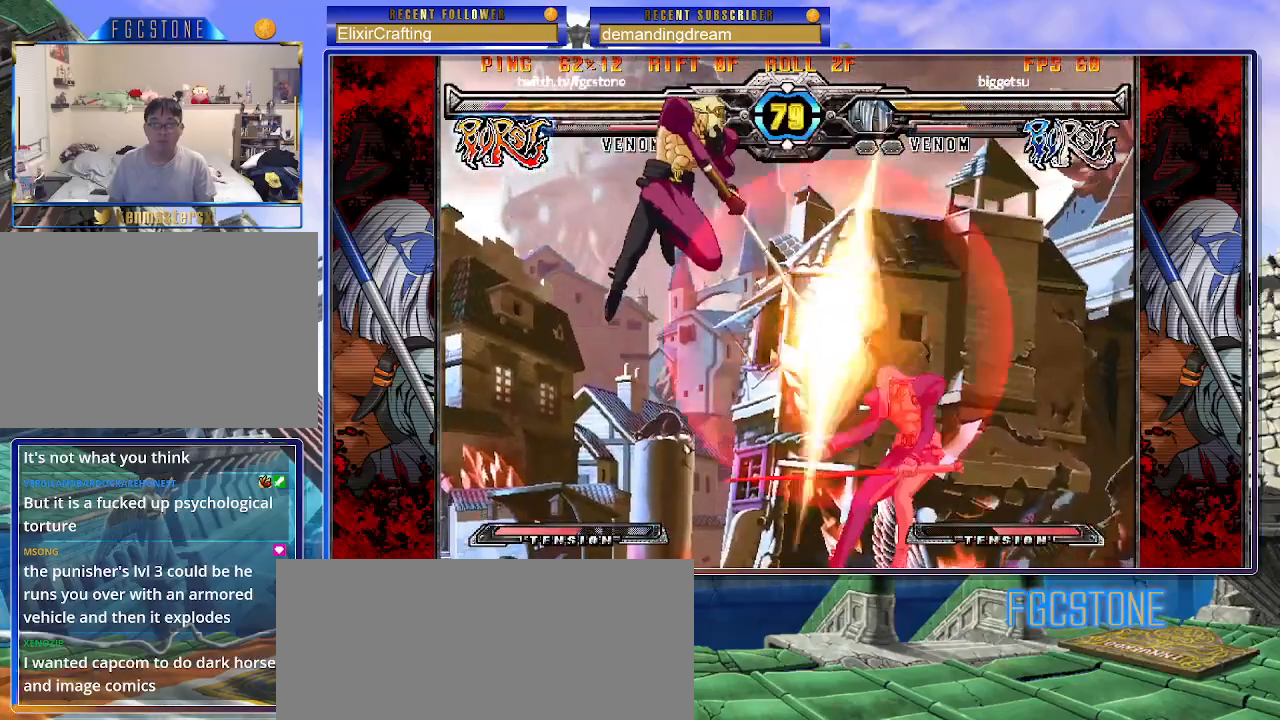
{"buttons": ["K", "S"], "left_stick": "right", "events": [[433, "K", "down"], [450, "S", "down"]]}
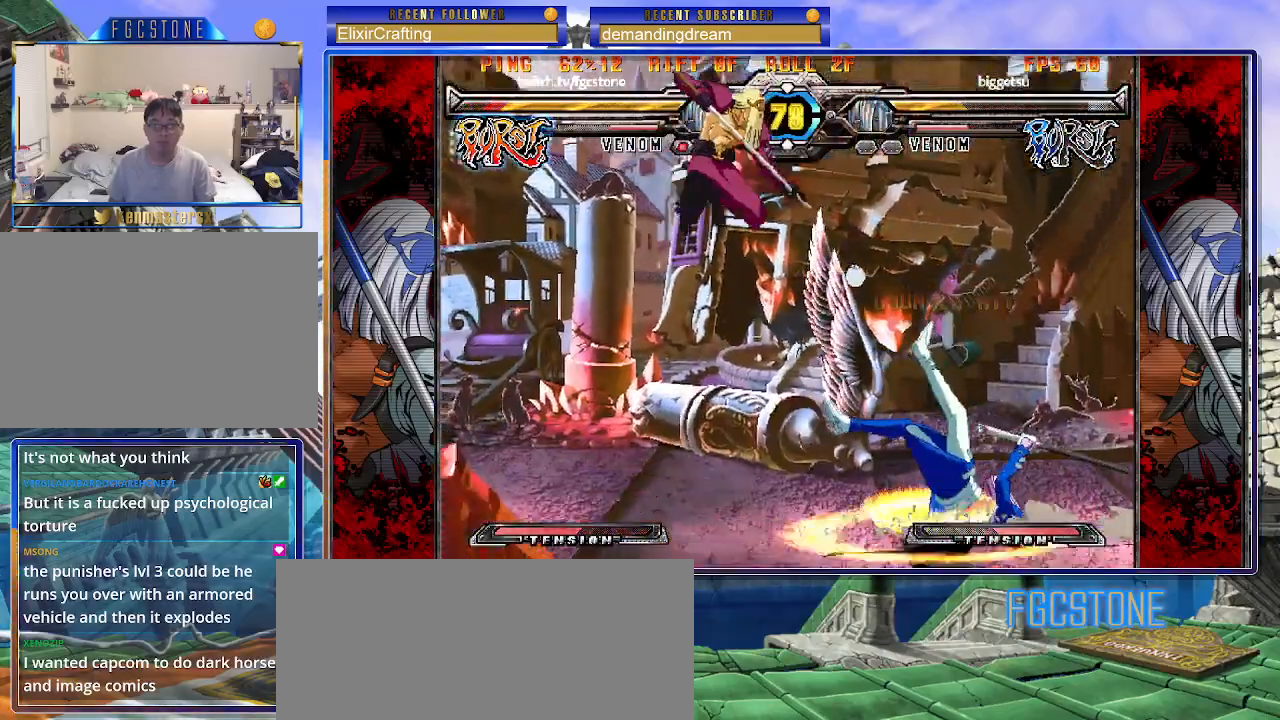
{"buttons": [], "left_stick": "down-right", "events": [[17, "K", "up"], [67, "K", "down"], [67, "S", "up"], [133, "S", "down"], [167, "K", "up"], [233, "K", "down"], [233, "S", "up"], [300, "S", "down"], [350, "K", "up"], [433, "left_stick", "down-right"], [450, "S", "up"]]}
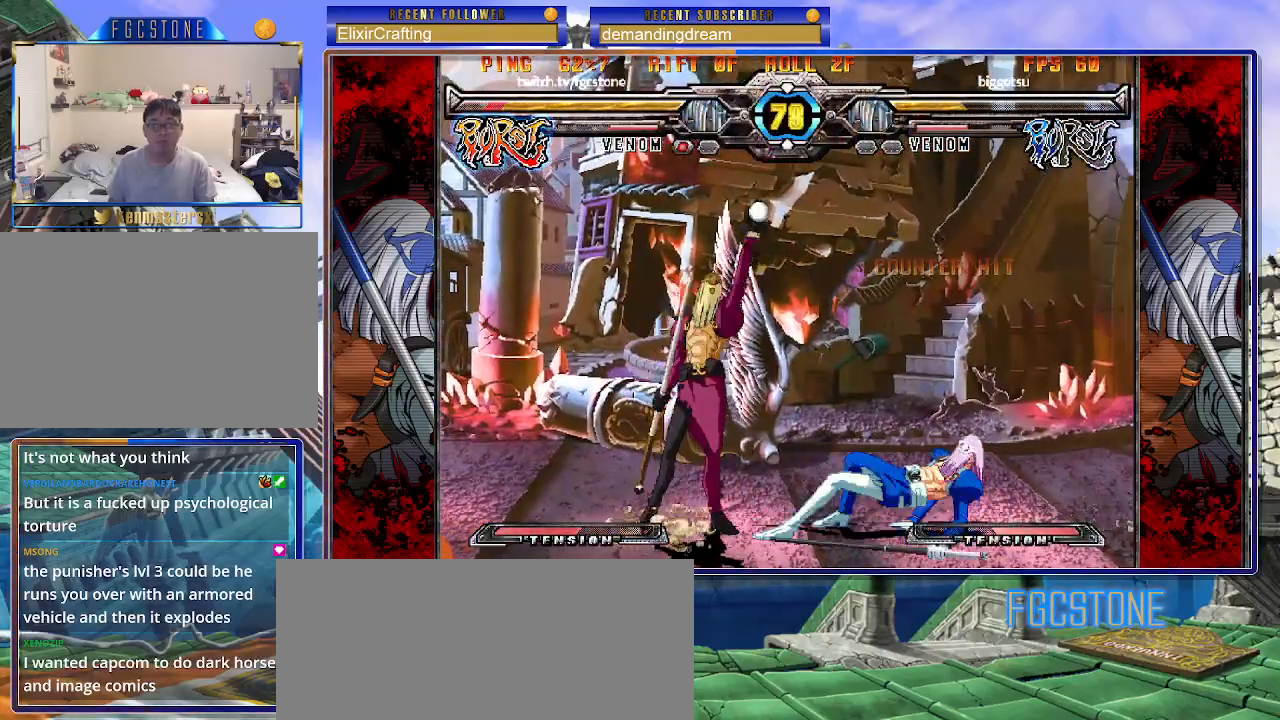
{"buttons": [], "left_stick": "down-right", "events": []}
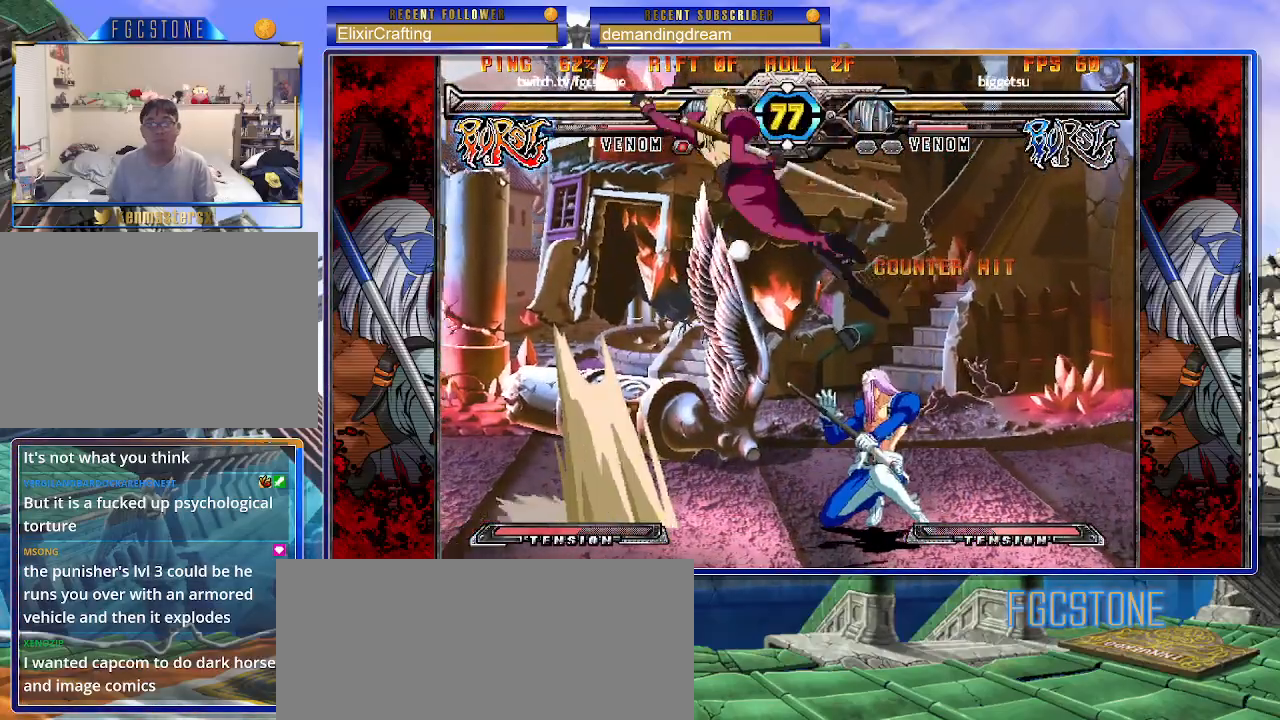
{"buttons": [], "left_stick": "left", "events": [[167, "left_stick", "right"], [400, "left_stick", "left"]]}
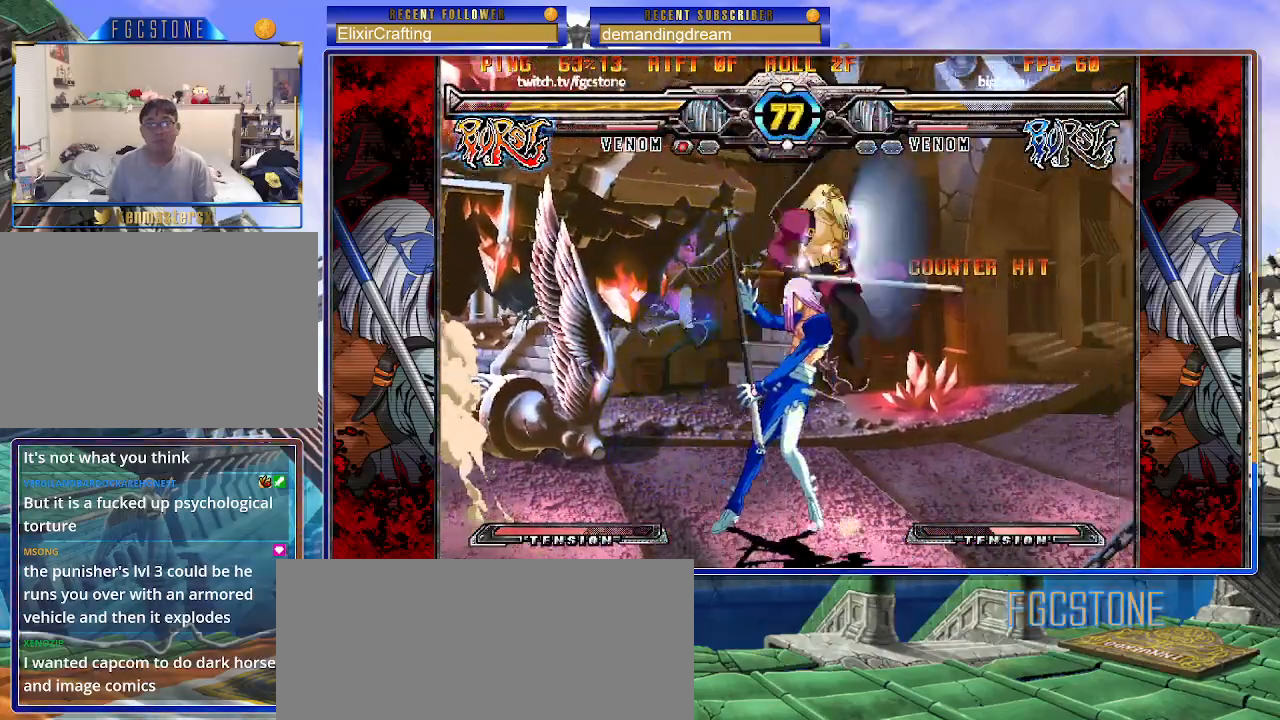
{"buttons": [], "left_stick": "left", "events": [[100, "left_stick", "down-left"], [383, "left_stick", "left"]]}
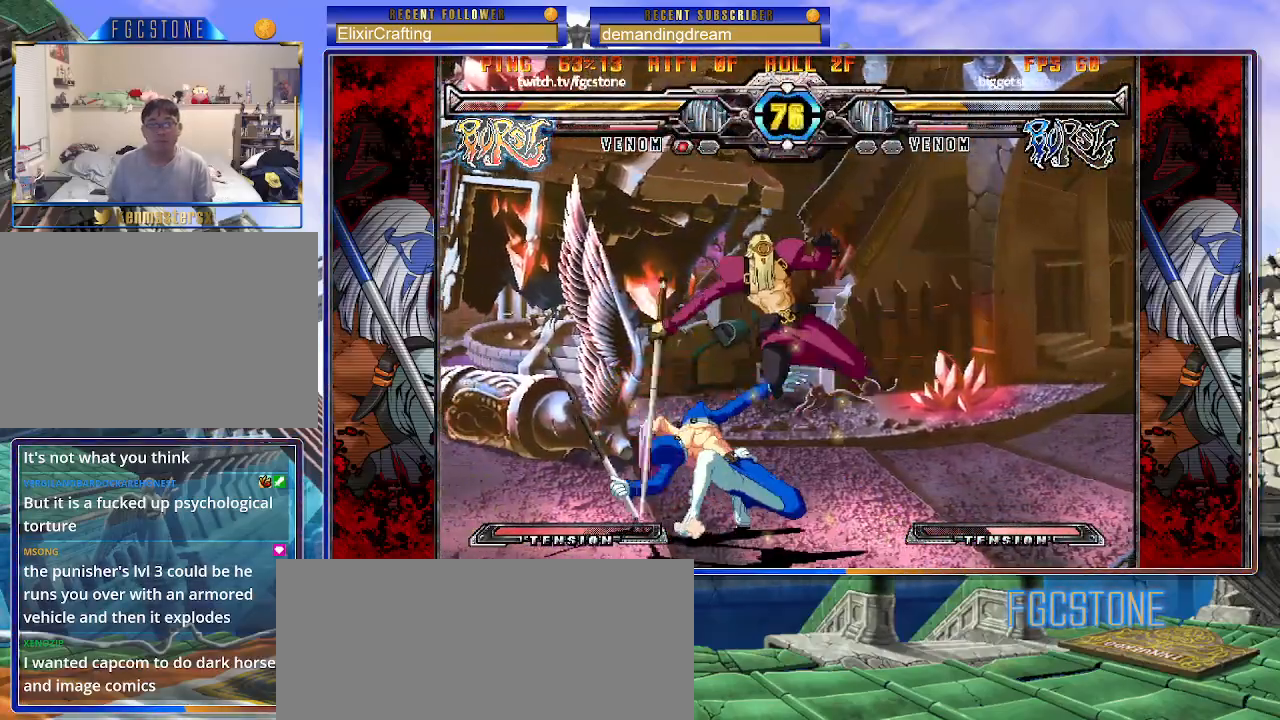
{"buttons": [], "left_stick": "down-left", "events": [[83, "left_stick", "down-left"]]}
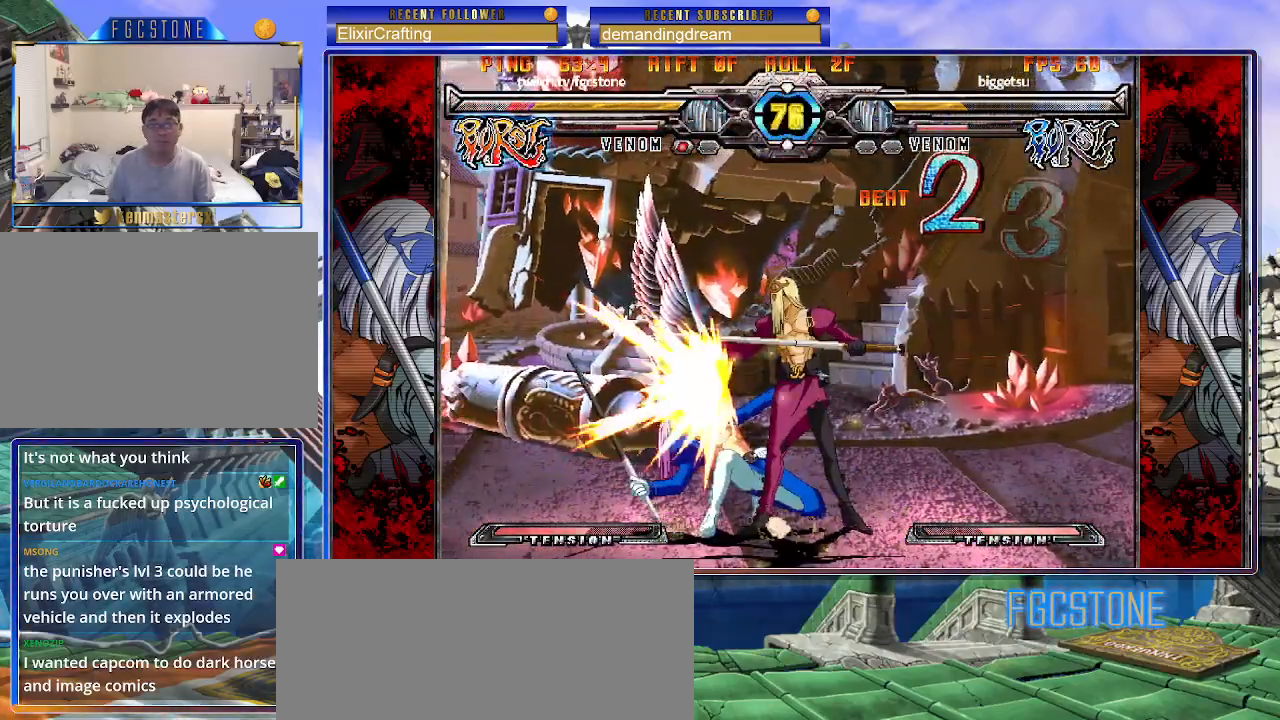
{"buttons": [], "left_stick": "down-left", "events": []}
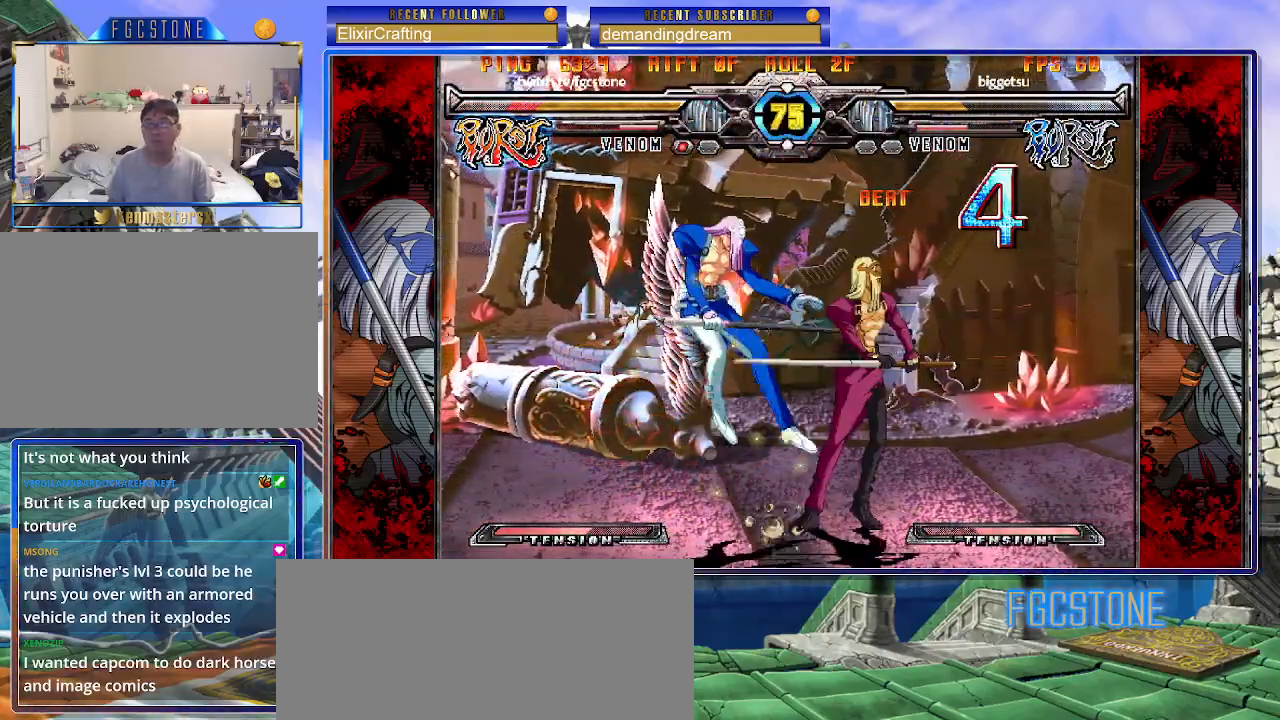
{"buttons": ["K", "P", "S"], "left_stick": "down-left", "events": [[133, "K", "down"], [133, "P", "down"], [200, "S", "down"], [233, "K", "up"], [233, "P", "up"], [267, "K", "down"], [300, "P", "down"], [300, "S", "up"], [350, "S", "down"], [367, "P", "up"], [383, "K", "up"], [433, "K", "down"], [450, "P", "down"]]}
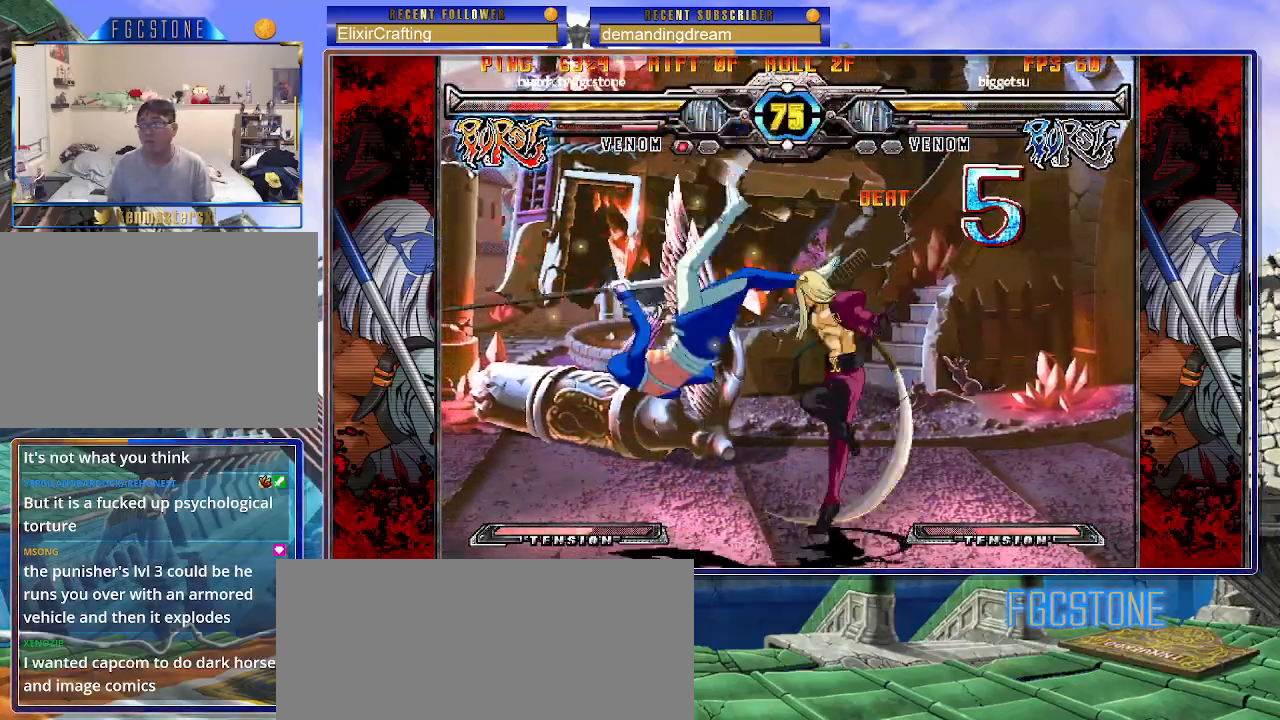
{"buttons": ["K", "P", "S"], "left_stick": "right", "events": [[33, "K", "up"], [50, "P", "up"], [83, "K", "down"], [100, "left_stick", "right"], [117, "P", "down"], [117, "S", "up"], [167, "S", "down"], [200, "K", "up"], [200, "P", "up"], [250, "K", "down"], [267, "P", "down"], [283, "S", "up"], [333, "S", "down"], [350, "K", "up"], [367, "P", "up"], [400, "K", "down"], [417, "P", "down"], [433, "S", "up"], [500, "S", "down"]]}
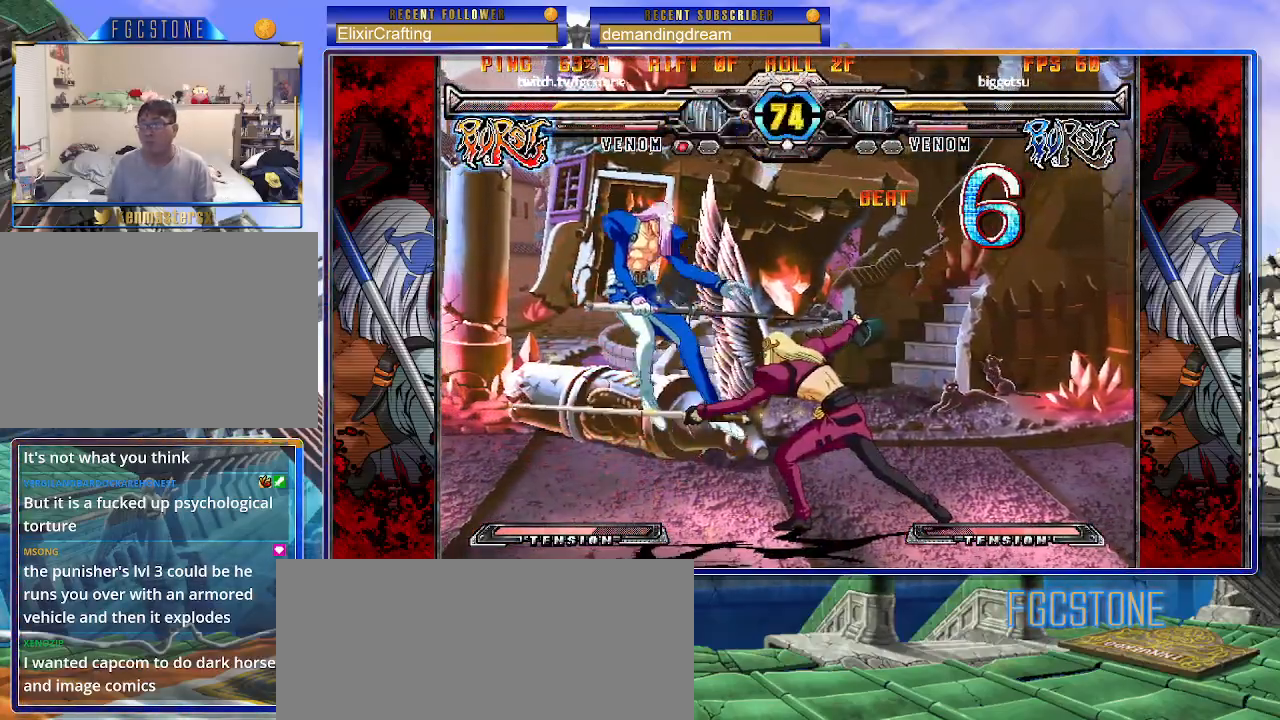
{"buttons": [], "left_stick": "left", "events": [[17, "K", "up"], [33, "P", "up"], [50, "K", "down"], [50, "left_stick", "left"], [83, "P", "down"], [83, "S", "up"], [167, "K", "up"], [167, "S", "down"], [183, "P", "up"], [217, "K", "down"], [250, "P", "down"], [250, "S", "up"], [300, "S", "down"], [333, "K", "up"], [350, "P", "up"], [367, "K", "down"], [400, "P", "down"], [400, "S", "up"], [450, "K", "up"], [467, "P", "up"]]}
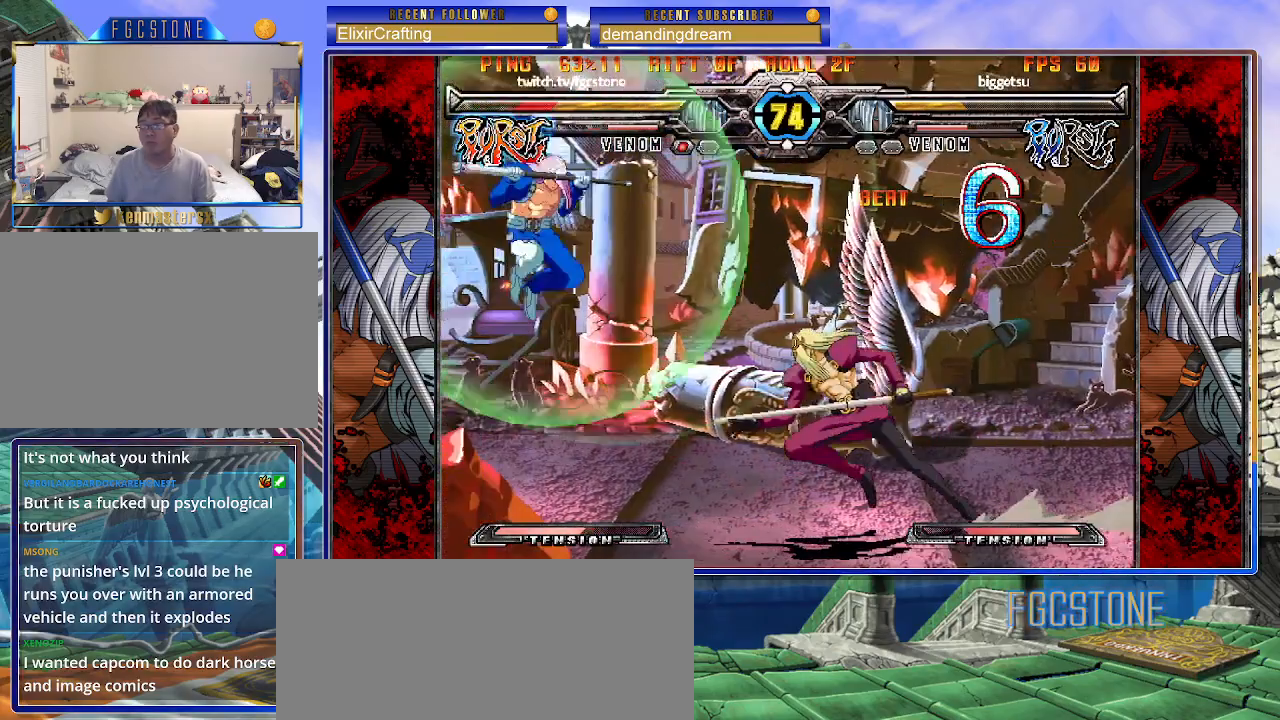
{"buttons": [], "left_stick": "left", "events": [[167, "left_stick", "up-left"], [500, "left_stick", "left"]]}
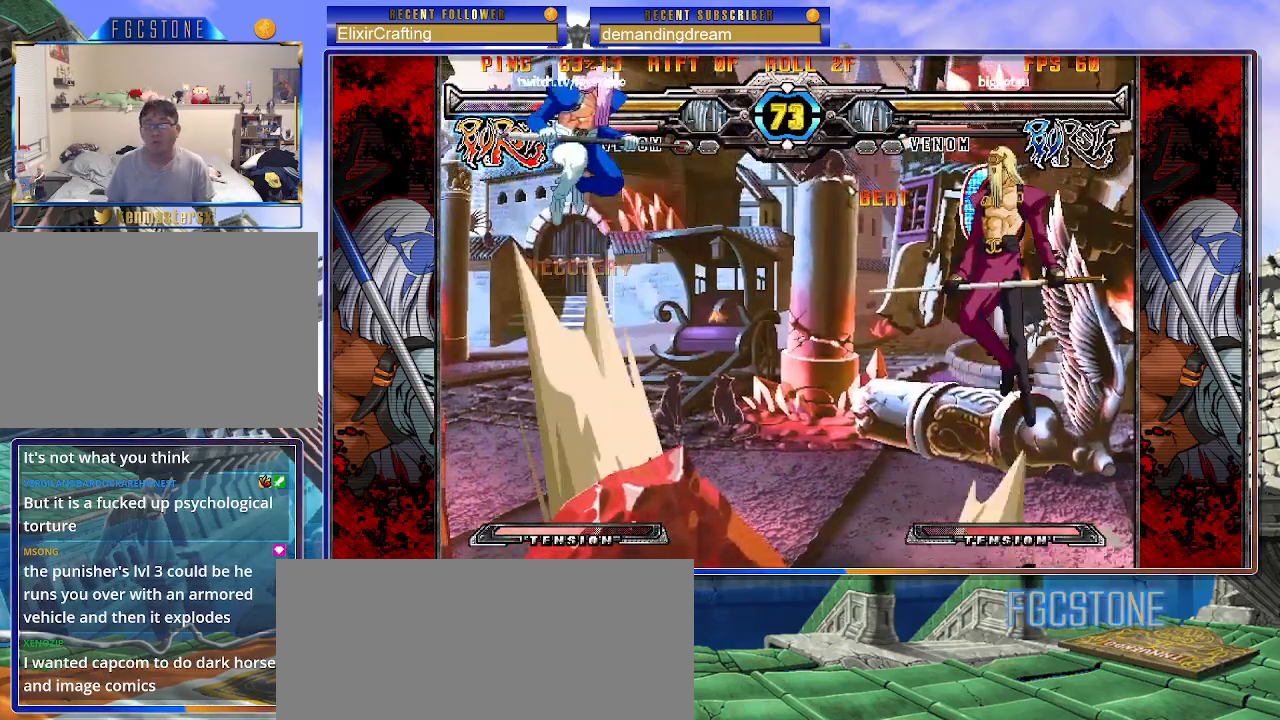
{"buttons": [], "left_stick": "left", "events": [[217, "left_stick", "right"], [317, "S", "down"], [367, "left_stick", "center"], [417, "left_stick", "left"], [433, "S", "up"]]}
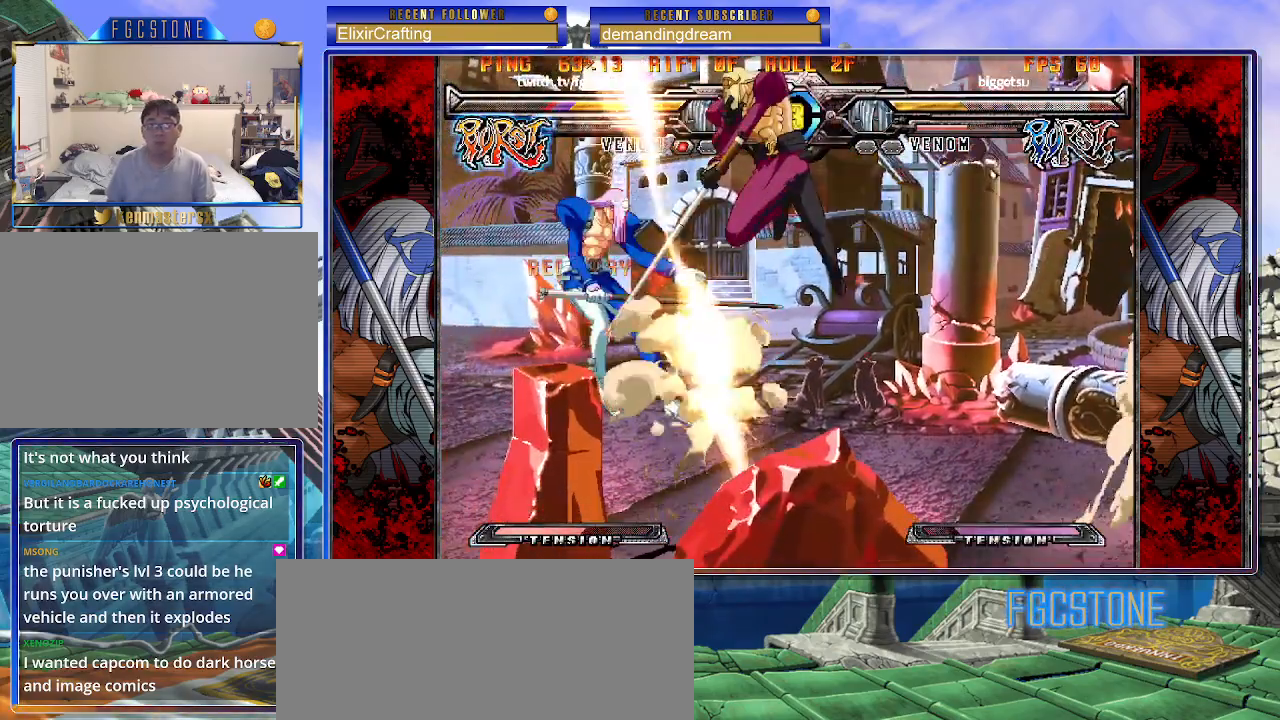
{"buttons": ["K", "S"], "left_stick": "right", "events": [[250, "K", "down"], [267, "left_stick", "right"], [300, "S", "down"], [317, "P", "down"], [350, "K", "up"], [350, "P", "up"], [400, "P", "down"], [400, "S", "up"], [417, "K", "down"], [467, "S", "down"], [500, "P", "up"]]}
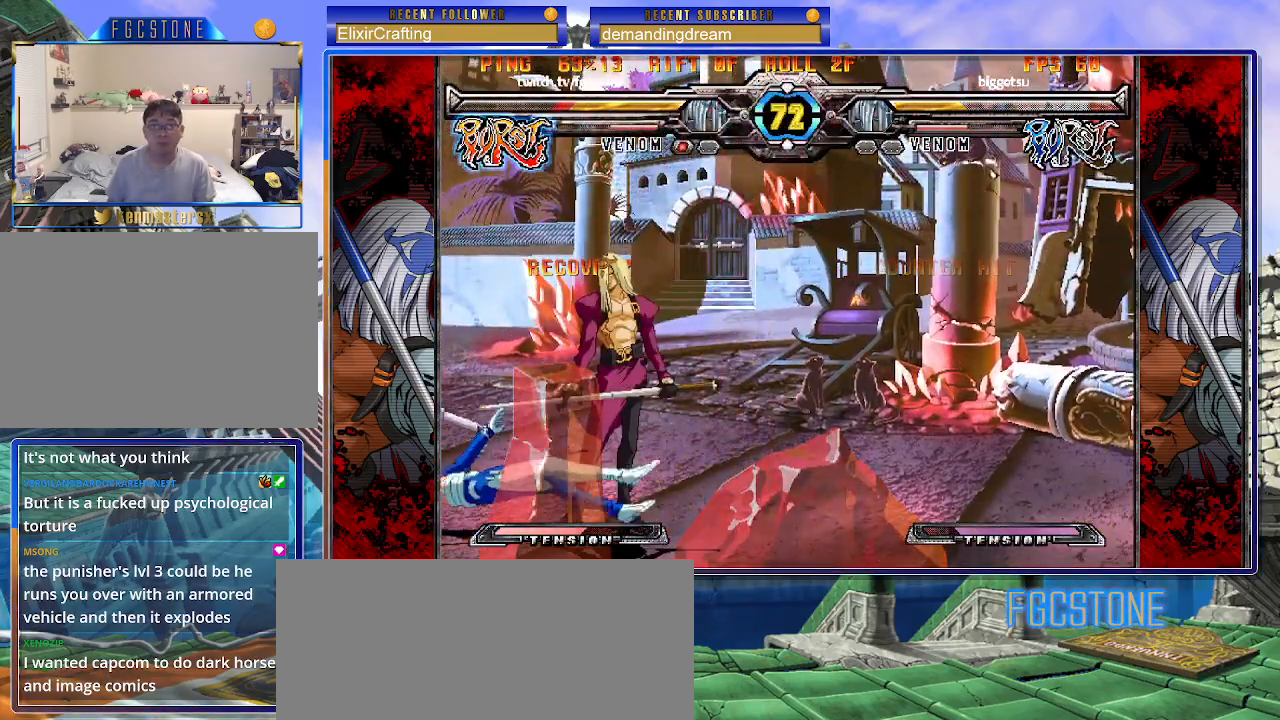
{"buttons": [], "left_stick": "left", "events": [[17, "K", "up"], [67, "P", "down"], [83, "K", "down"], [100, "S", "up"], [117, "K", "up"], [117, "left_stick", "left"], [150, "P", "up"]]}
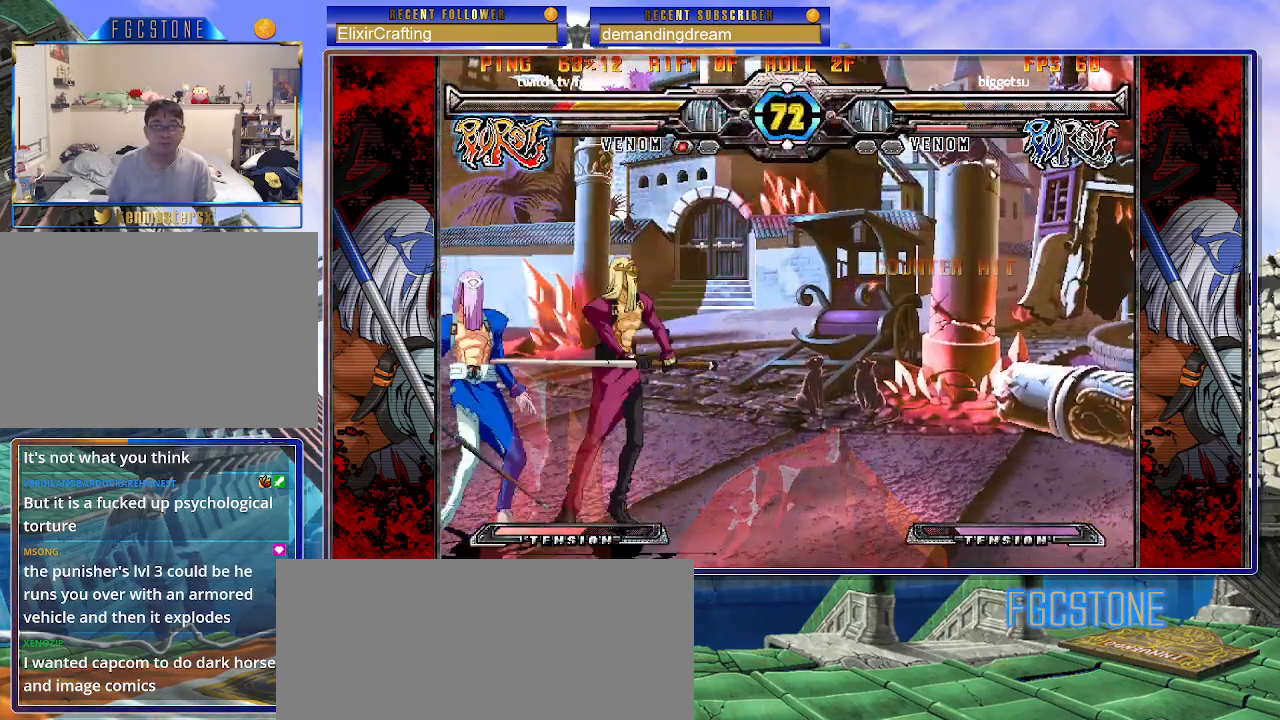
{"buttons": [], "left_stick": "left", "events": [[150, "S", "down"], [300, "S", "up"]]}
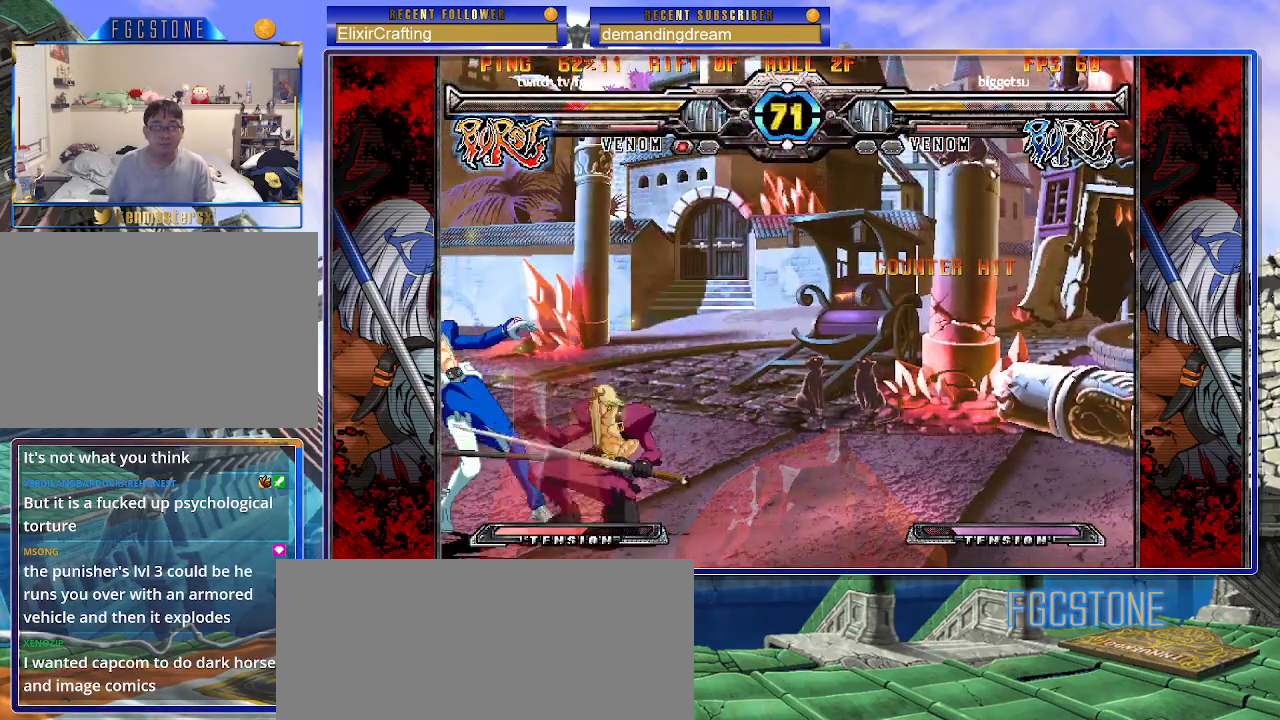
{"buttons": [], "left_stick": "down-left", "events": [[133, "left_stick", "down-left"]]}